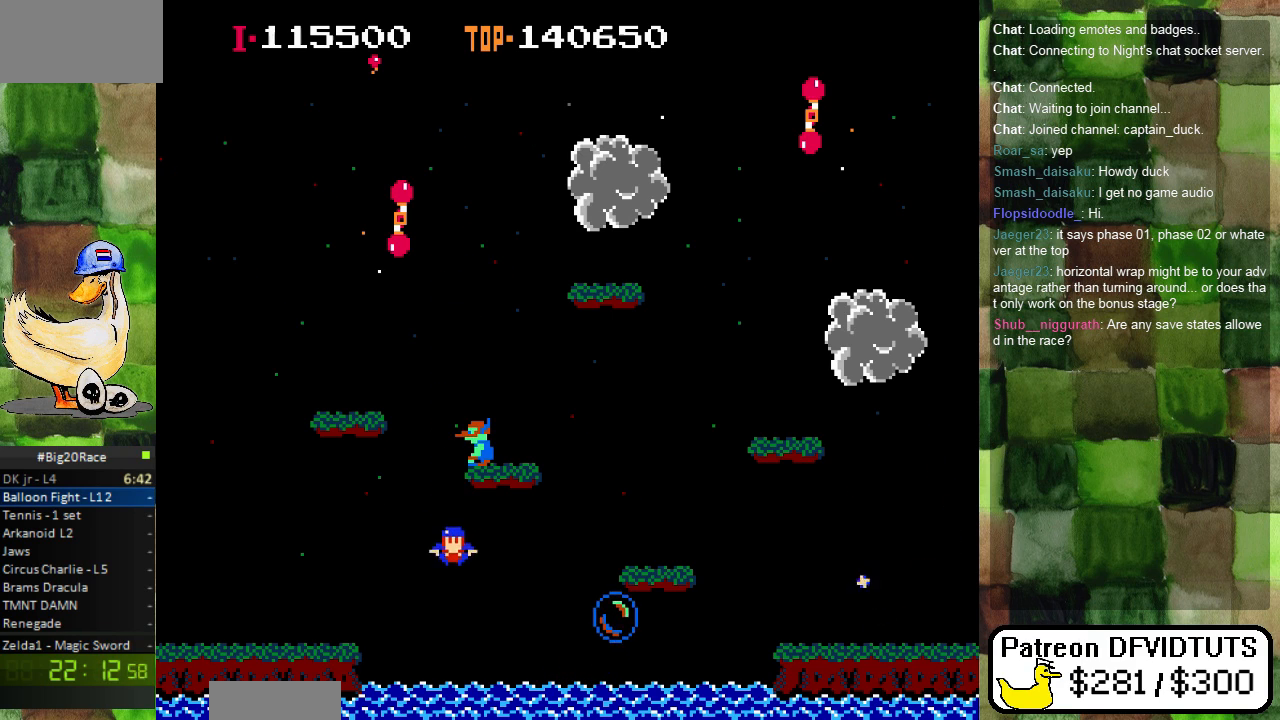
Gameplay with a controller (Nintendo layout); each line is a JSON object with the inputs held at the frame after it. "events" lists button and stick changes between this image and that frame as [ms after this image, input, new state], when the widget could be followed in between. Not read: L3 R3.
{"buttons": [], "events": []}
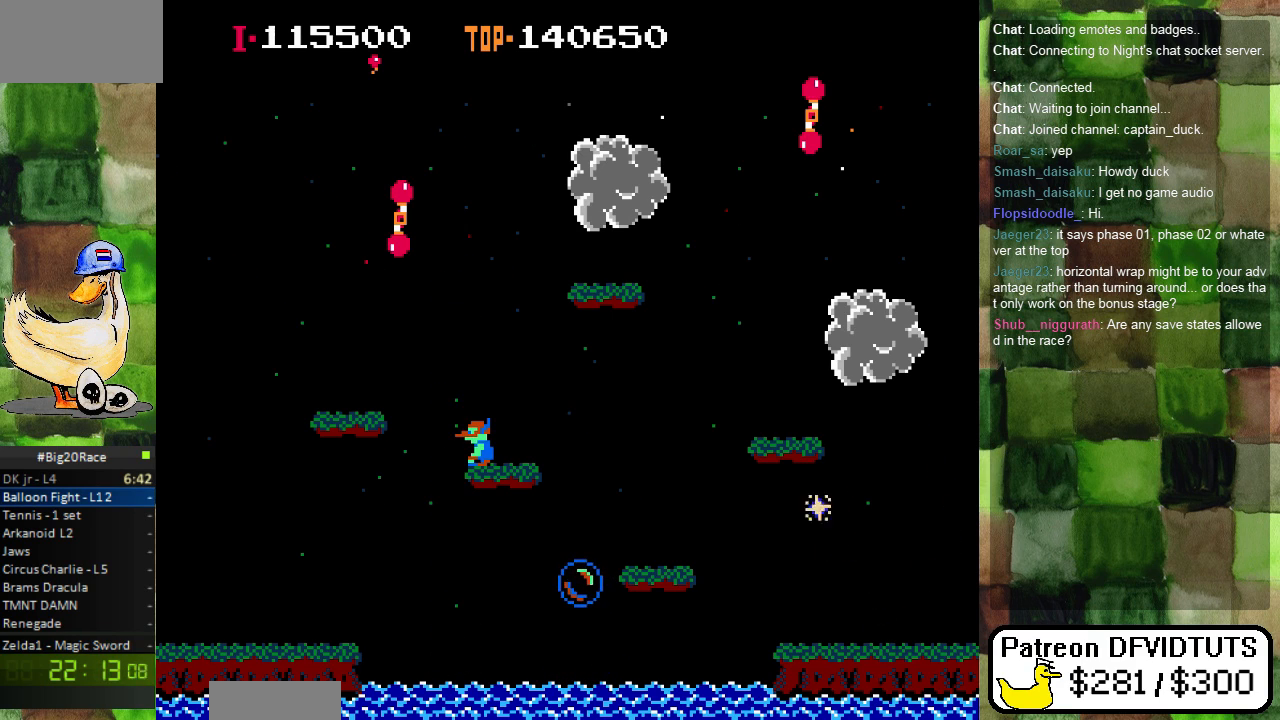
{"buttons": ["A"], "events": [[483, "A", "down"]]}
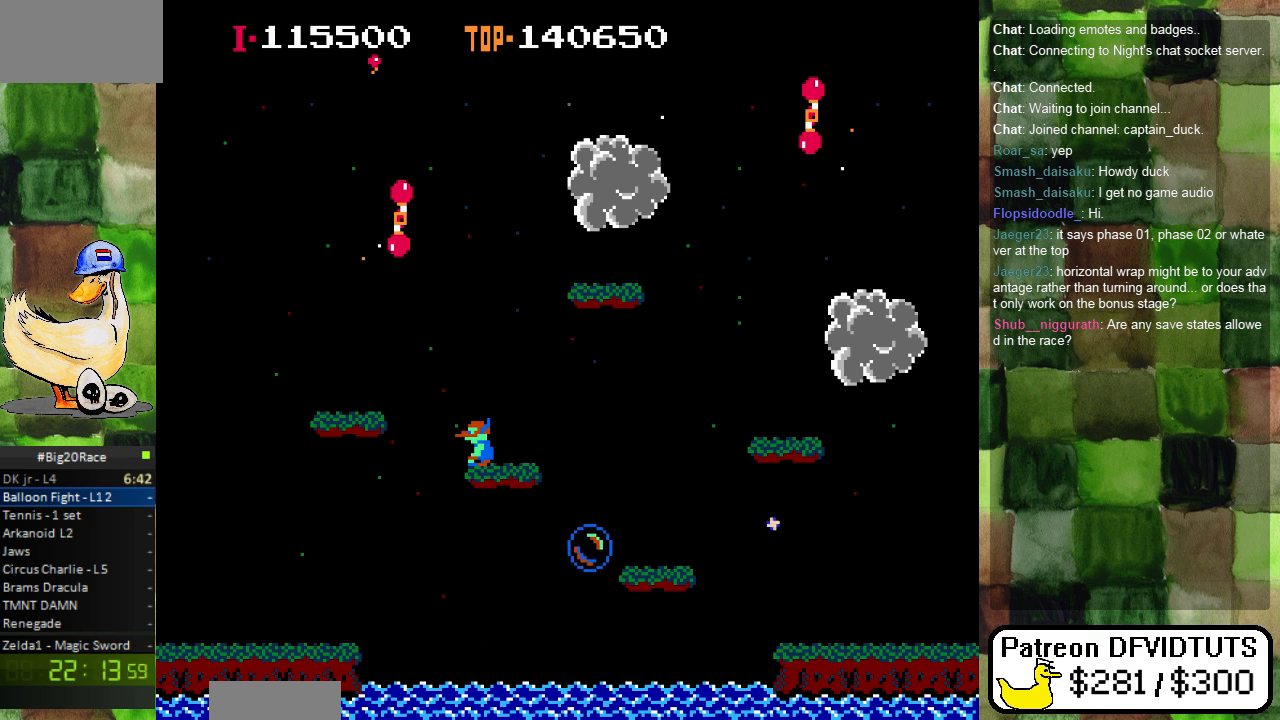
{"buttons": ["A"], "events": [[100, "A", "up"], [300, "A", "down"], [367, "A", "up"], [450, "A", "down"]]}
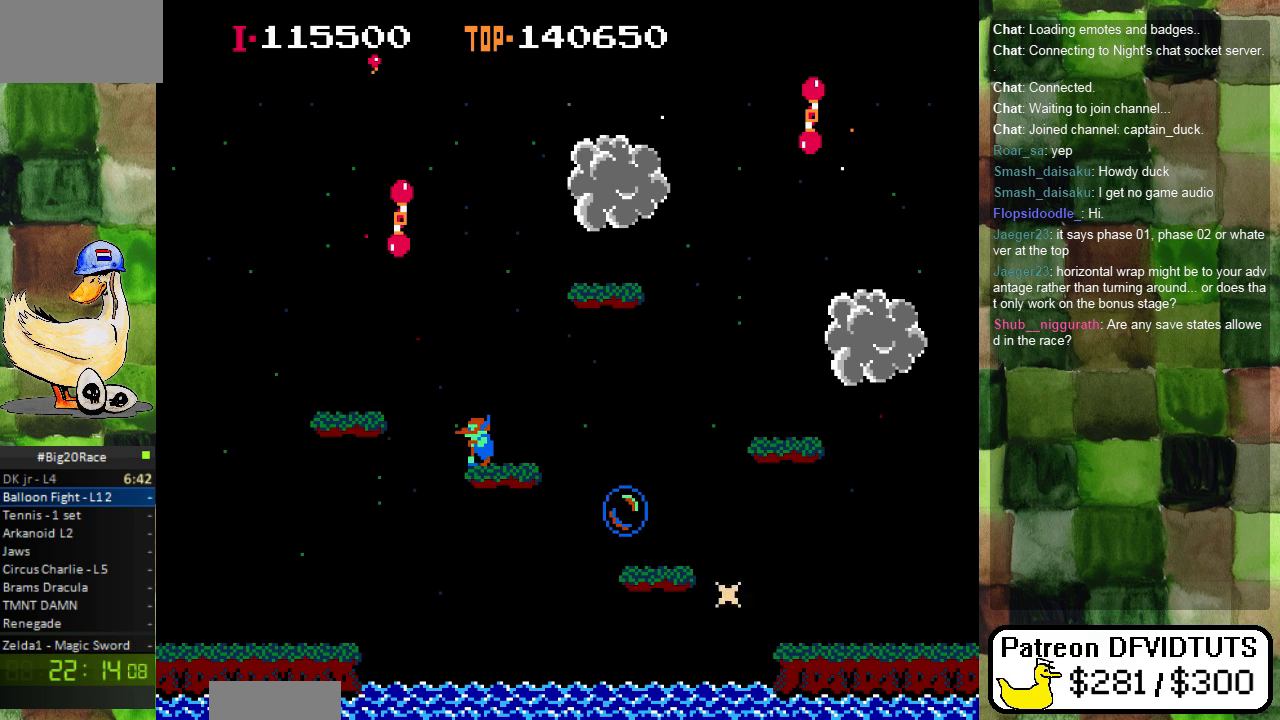
{"buttons": []}
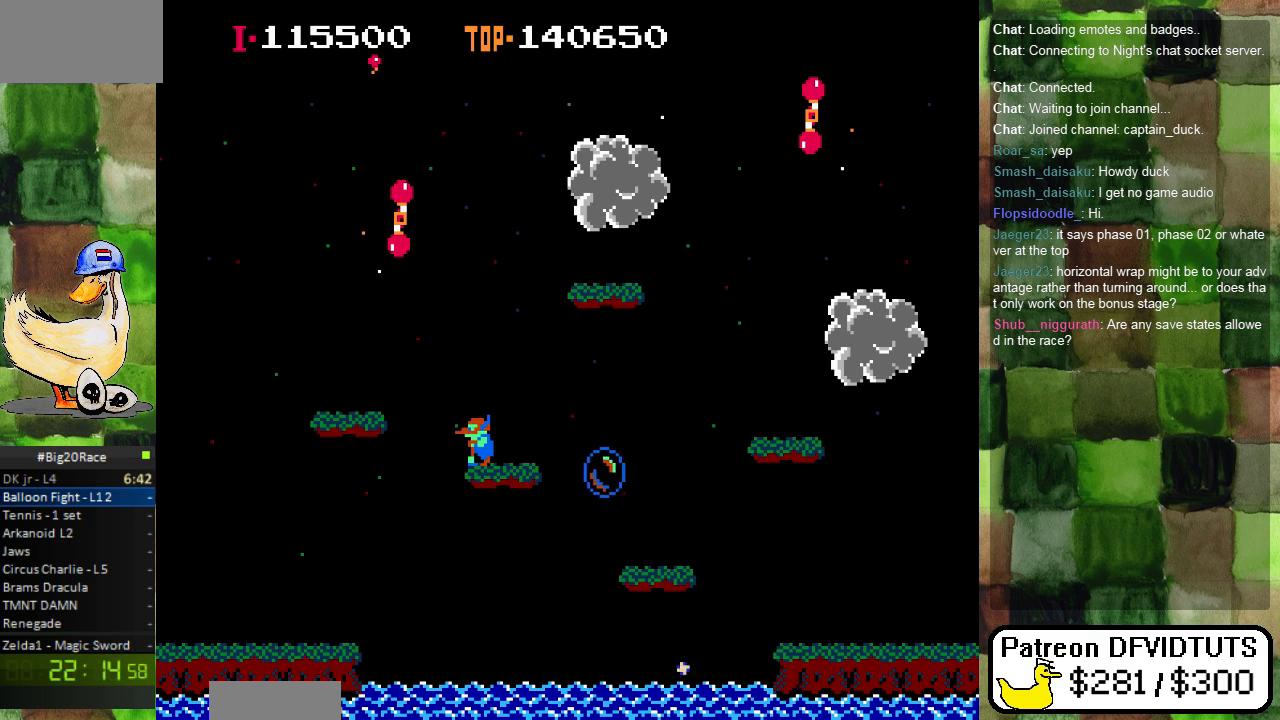
{"buttons": ["A"]}
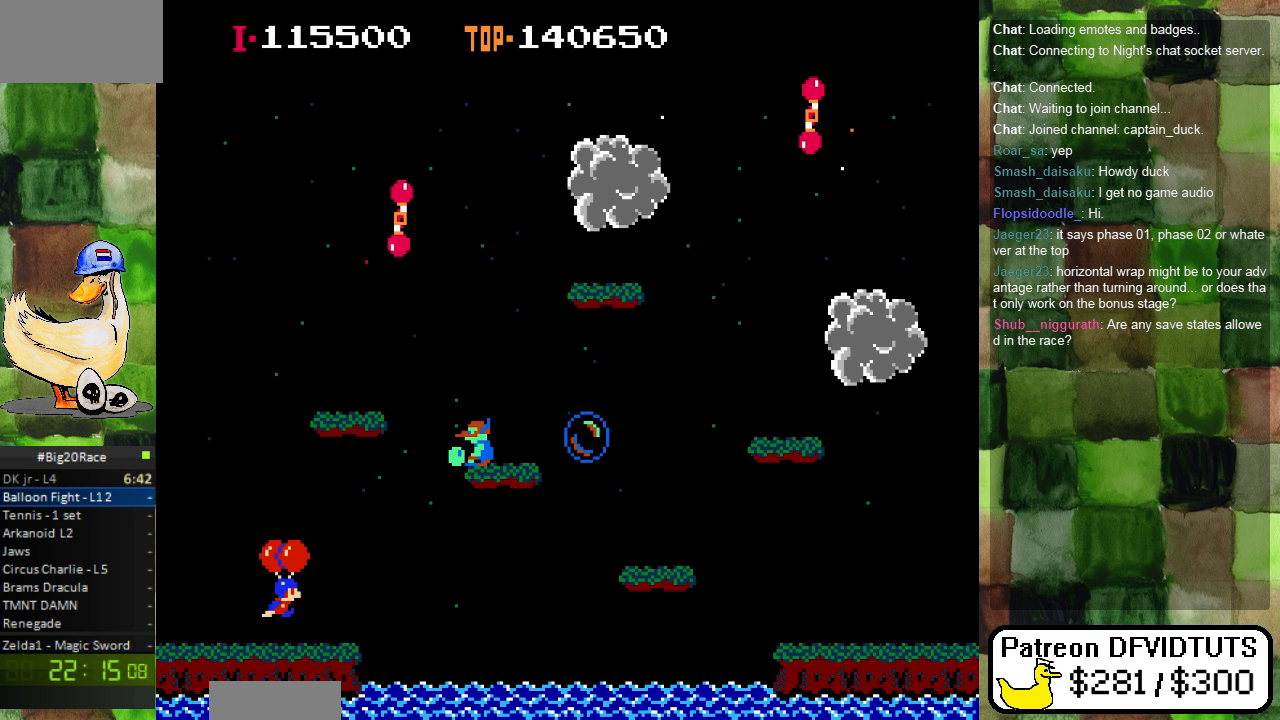
{"buttons": ["A"], "events": [[33, "A", "up"], [100, "A", "down"], [200, "A", "up"], [267, "A", "down"], [267, "DPAD_LEFT", "down"], [383, "A", "up"], [383, "DPAD_LEFT", "up"], [500, "A", "down"]]}
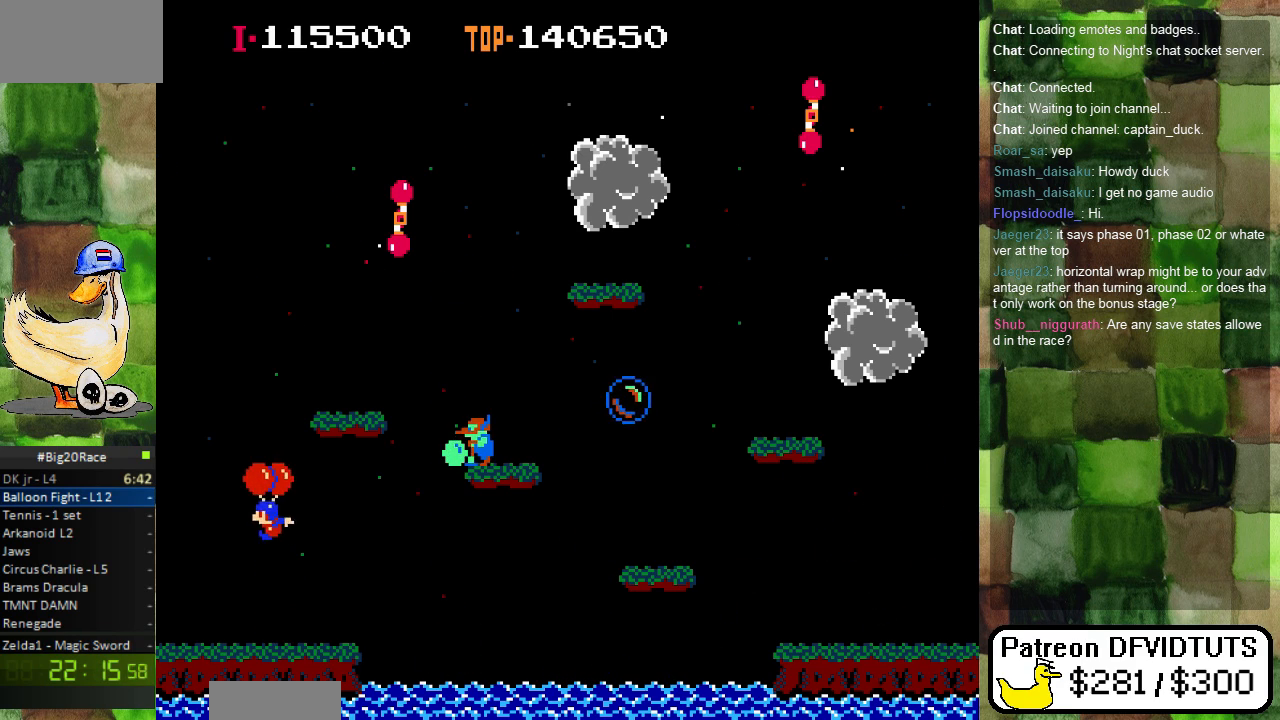
{"buttons": ["DPAD_RIGHT"], "events": [[50, "DPAD_RIGHT", "down"], [100, "A", "up"], [167, "A", "down"], [183, "DPAD_RIGHT", "up"], [267, "A", "up"], [267, "DPAD_RIGHT", "down"], [350, "A", "down"], [433, "A", "up"]]}
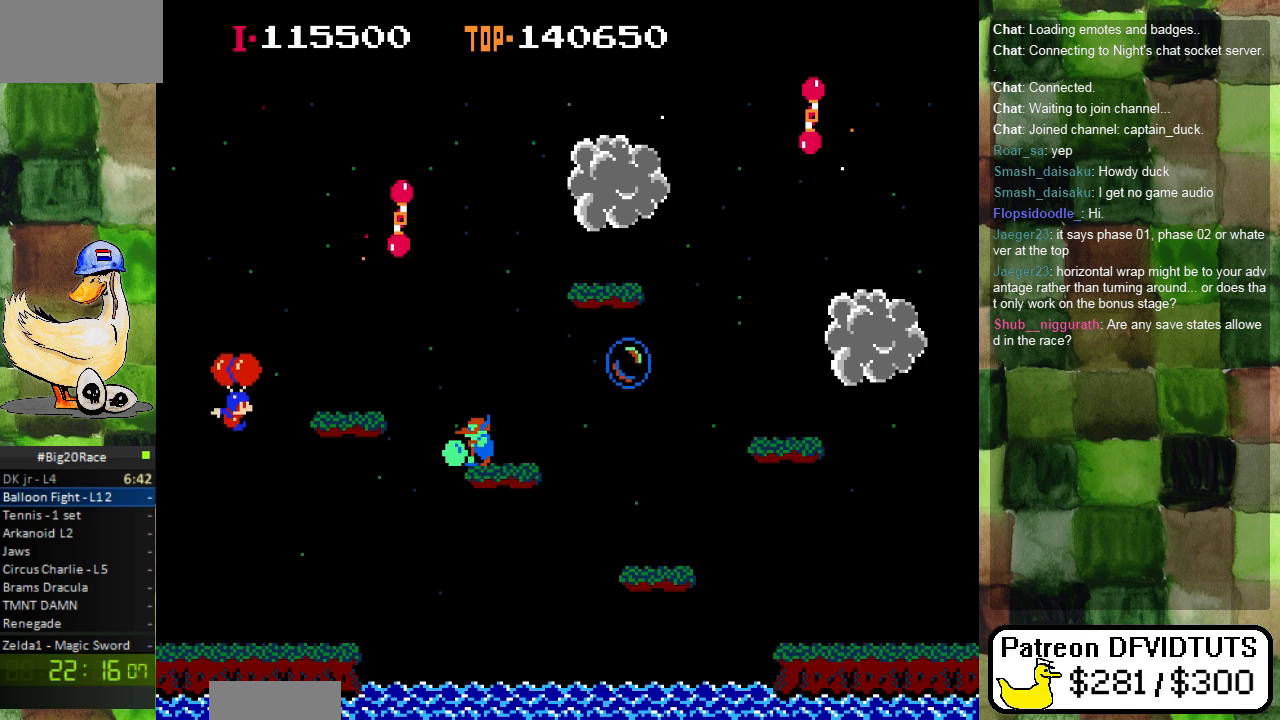
{"buttons": ["DPAD_RIGHT"], "events": [[200, "A", "down"], [267, "A", "up"]]}
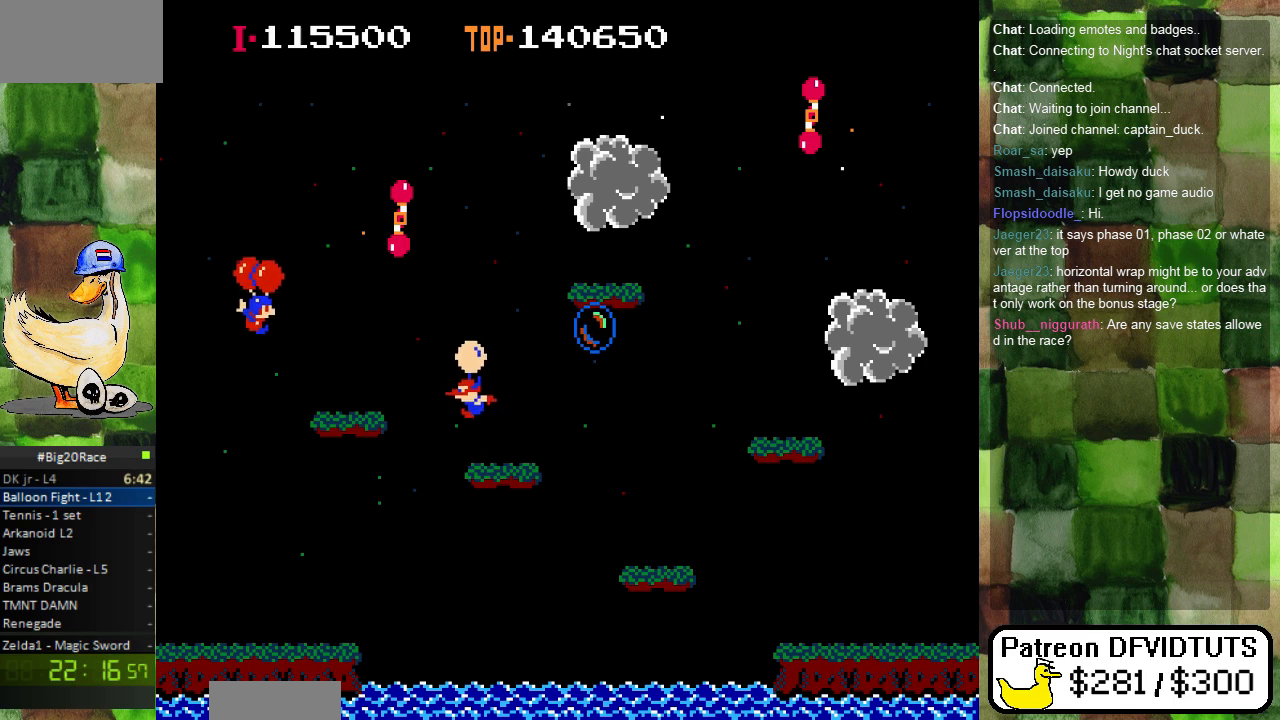
{"buttons": []}
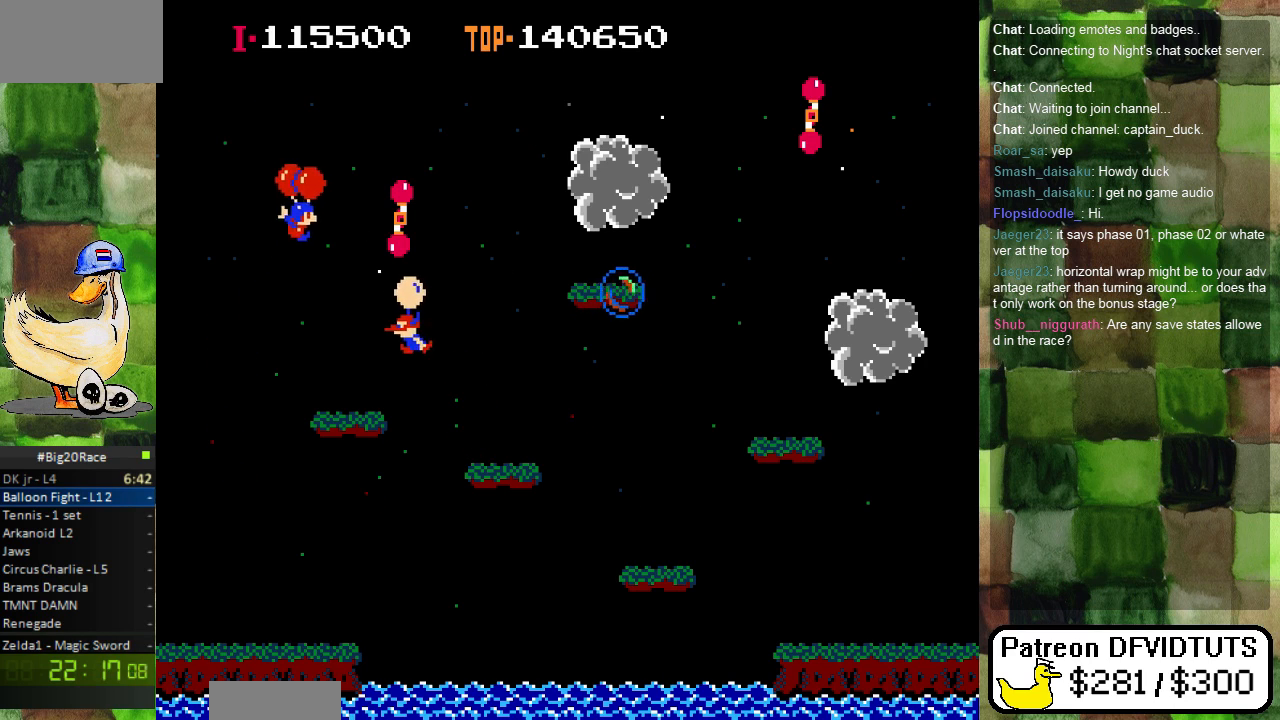
{"buttons": ["DPAD_LEFT"], "events": [[100, "DPAD_LEFT", "down"]]}
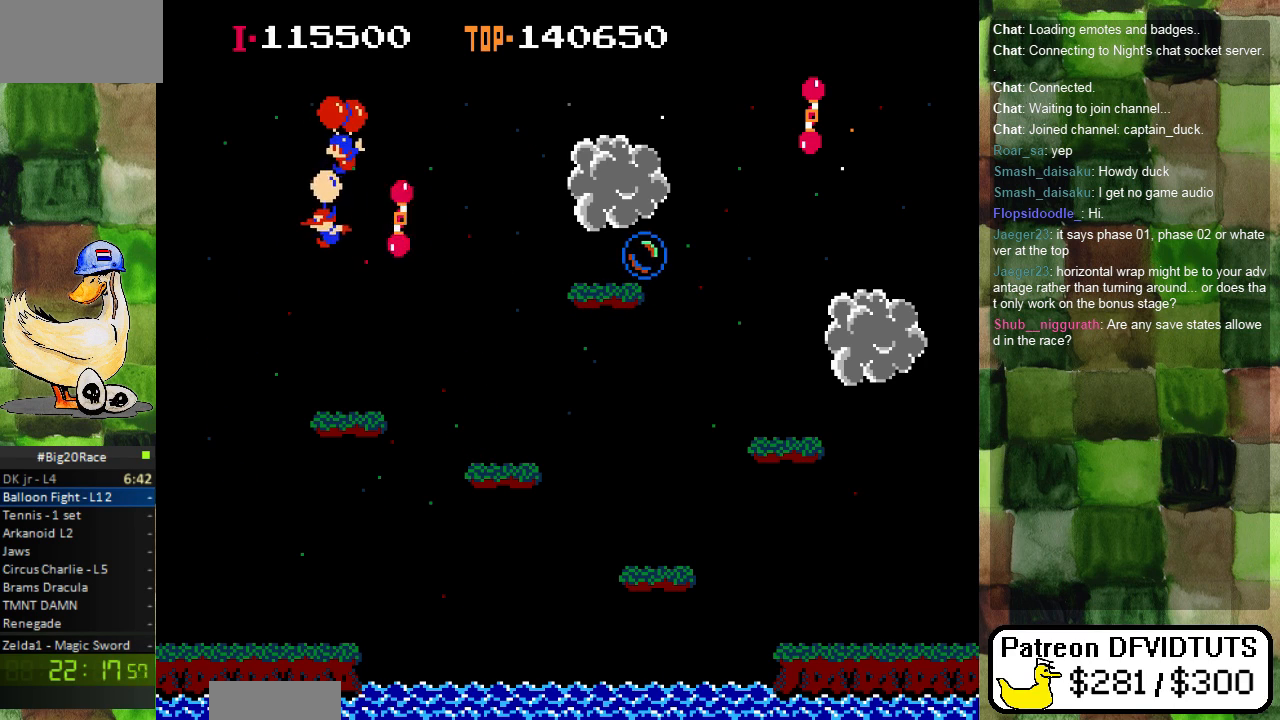
{"buttons": ["DPAD_LEFT"], "events": [[367, "A", "down"], [483, "A", "up"]]}
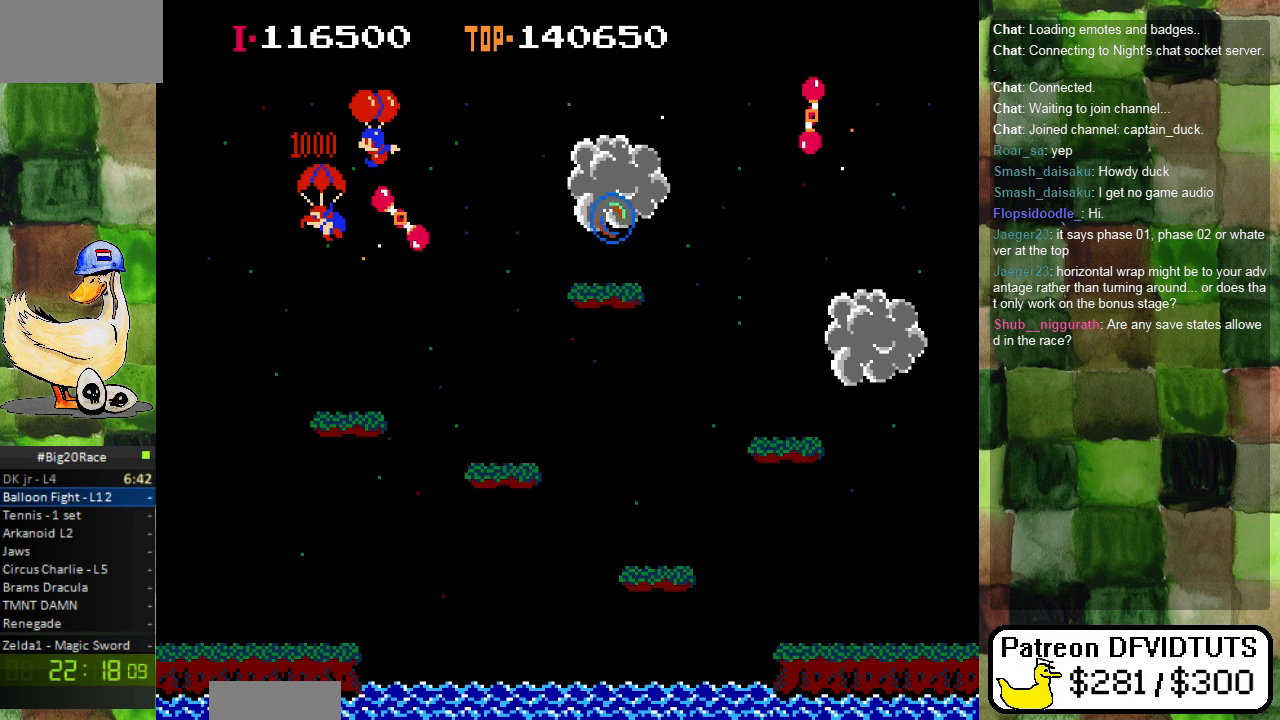
{"buttons": ["DPAD_LEFT"], "events": [[183, "DPAD_LEFT", "up"], [400, "DPAD_LEFT", "down"]]}
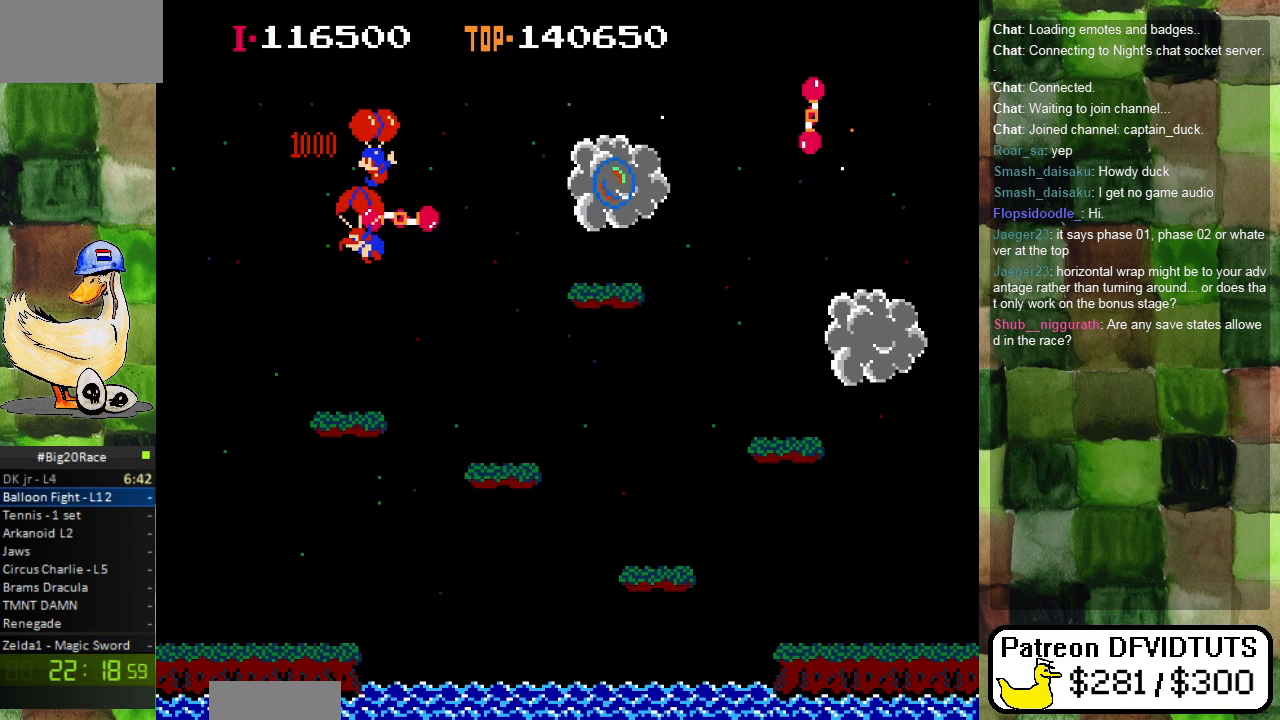
{"buttons": [], "events": [[417, "DPAD_LEFT", "up"]]}
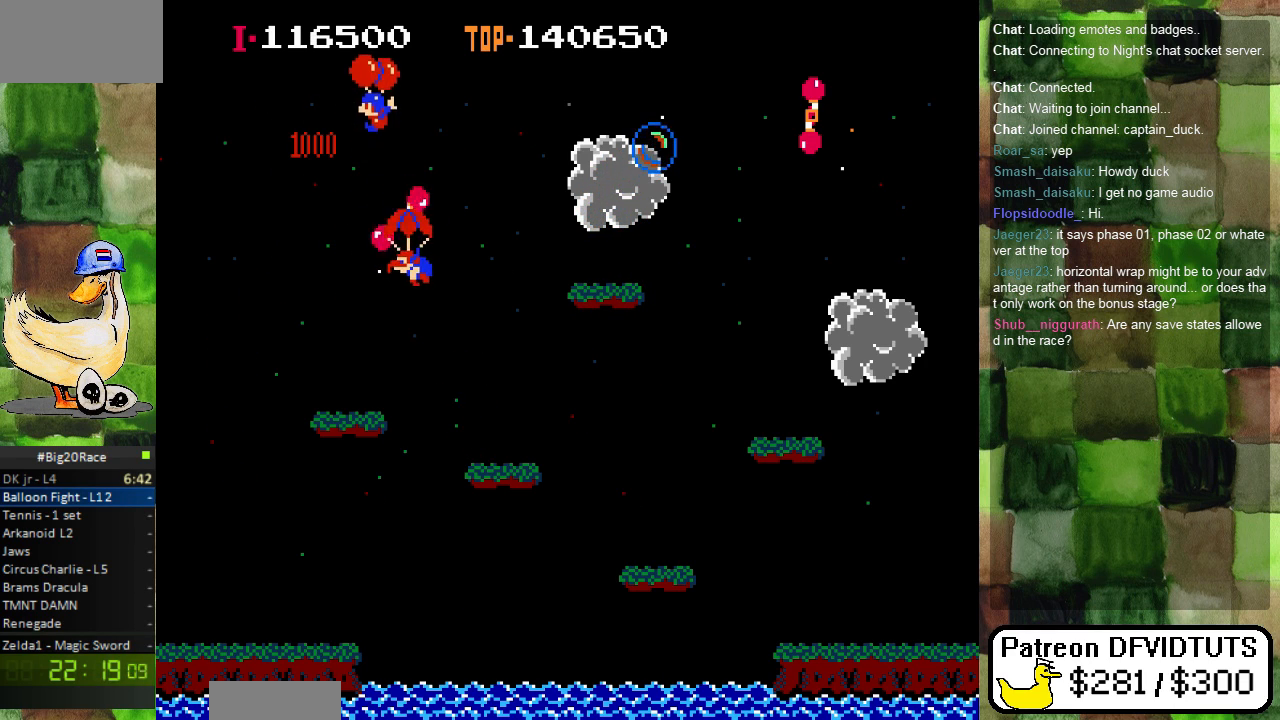
{"buttons": ["DPAD_RIGHT"]}
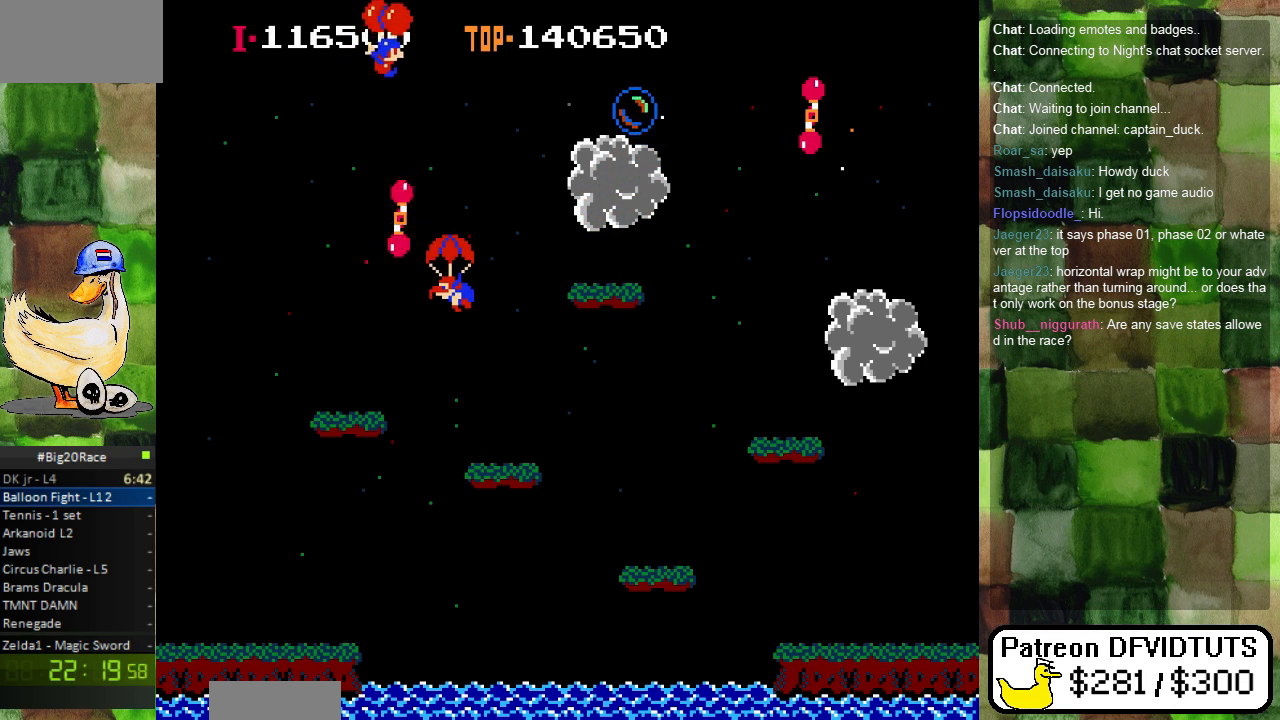
{"buttons": [], "events": [[433, "DPAD_RIGHT", "up"]]}
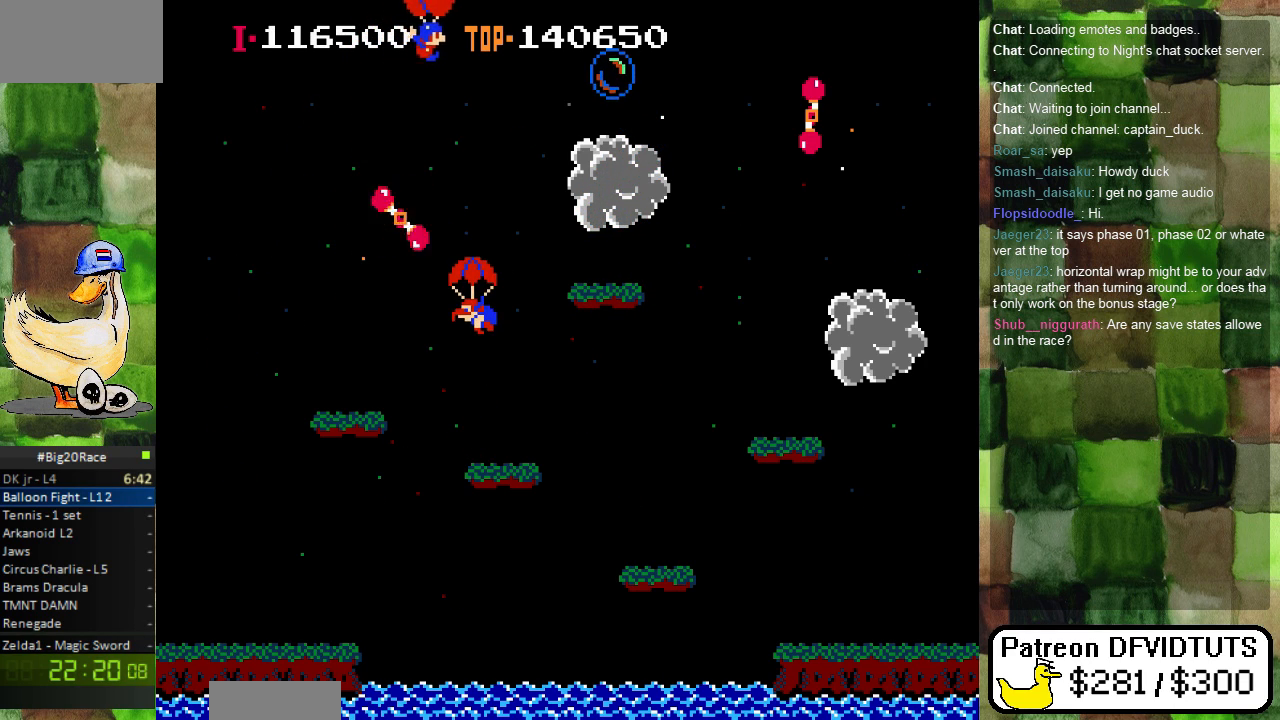
{"buttons": ["DPAD_LEFT"], "events": [[183, "DPAD_LEFT", "down"]]}
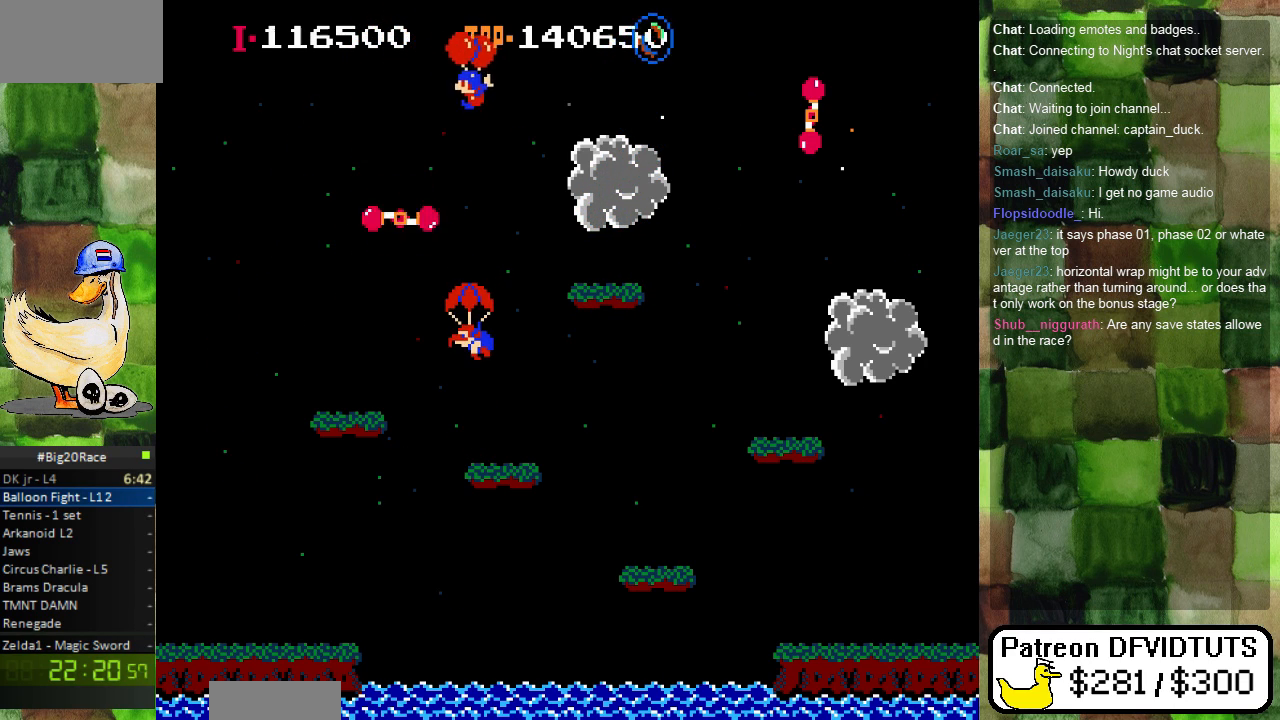
{"buttons": ["DPAD_LEFT"], "events": [[350, "A", "down"], [433, "A", "up"]]}
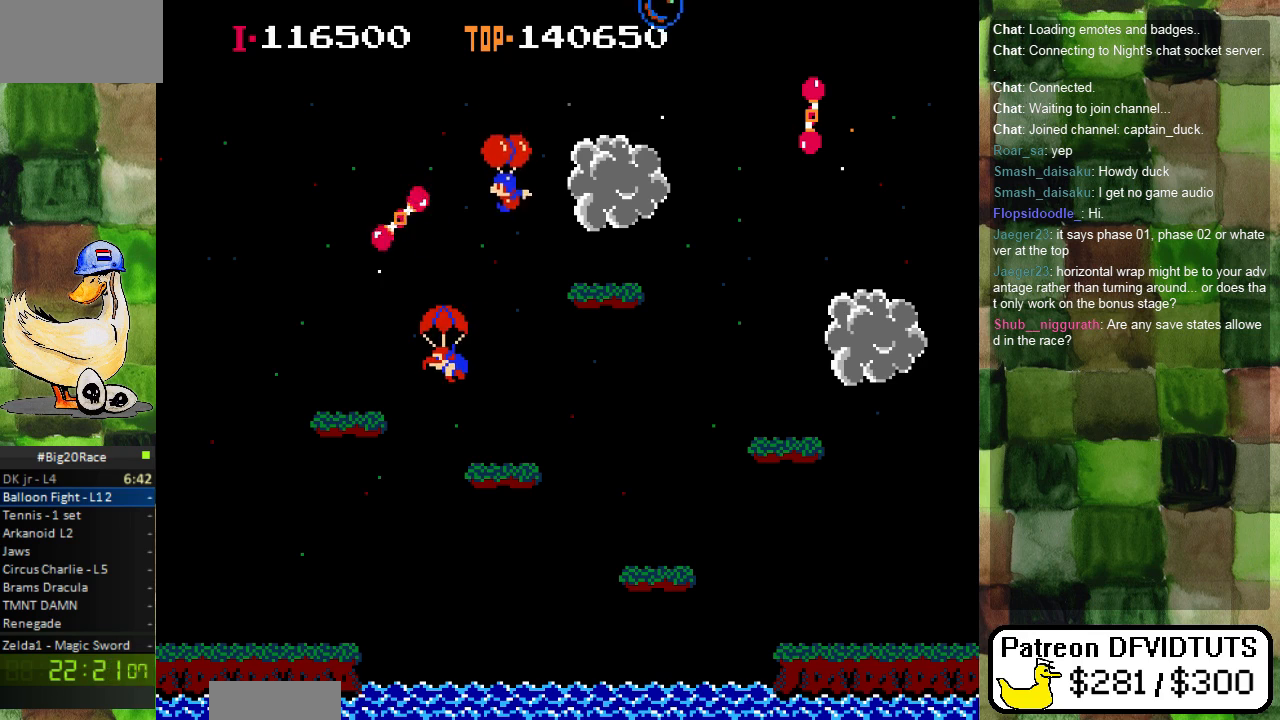
{"buttons": ["DPAD_LEFT"], "events": [[133, "A", "down"], [217, "A", "up"], [383, "A", "down"], [450, "A", "up"]]}
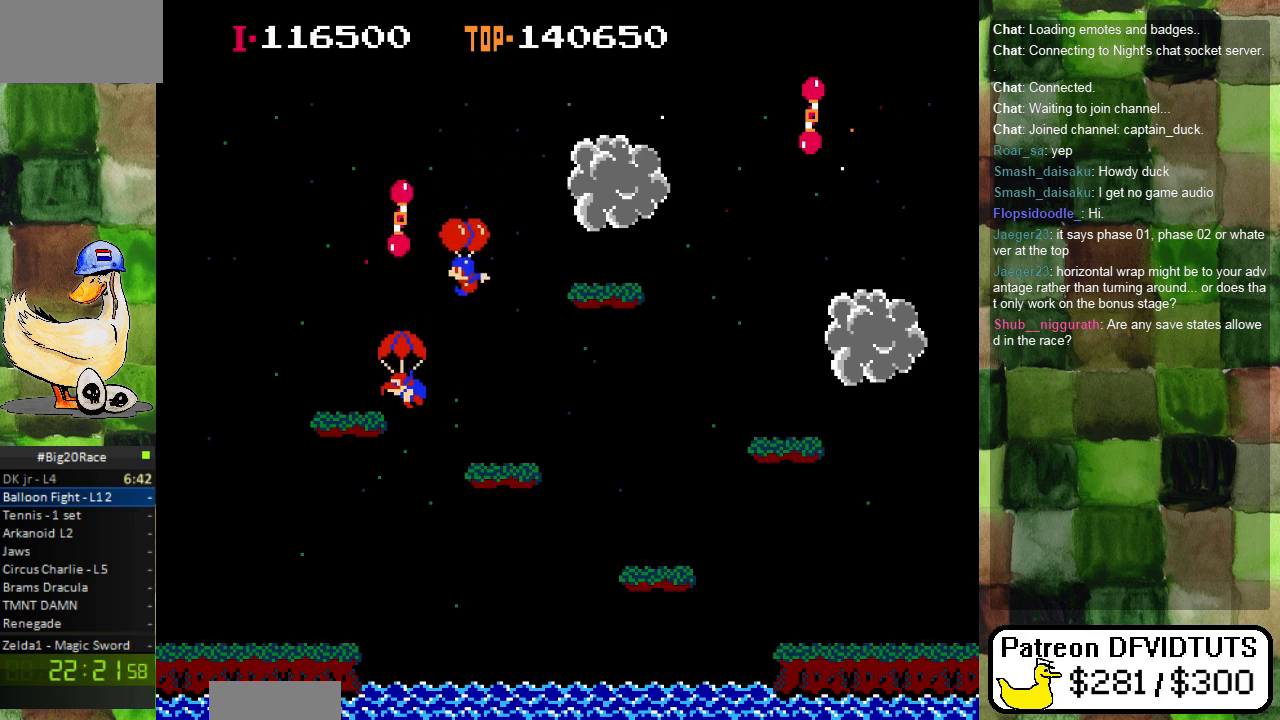
{"buttons": ["DPAD_RIGHT"], "events": [[17, "A", "down"], [117, "A", "up"], [317, "DPAD_LEFT", "up"], [433, "DPAD_RIGHT", "down"]]}
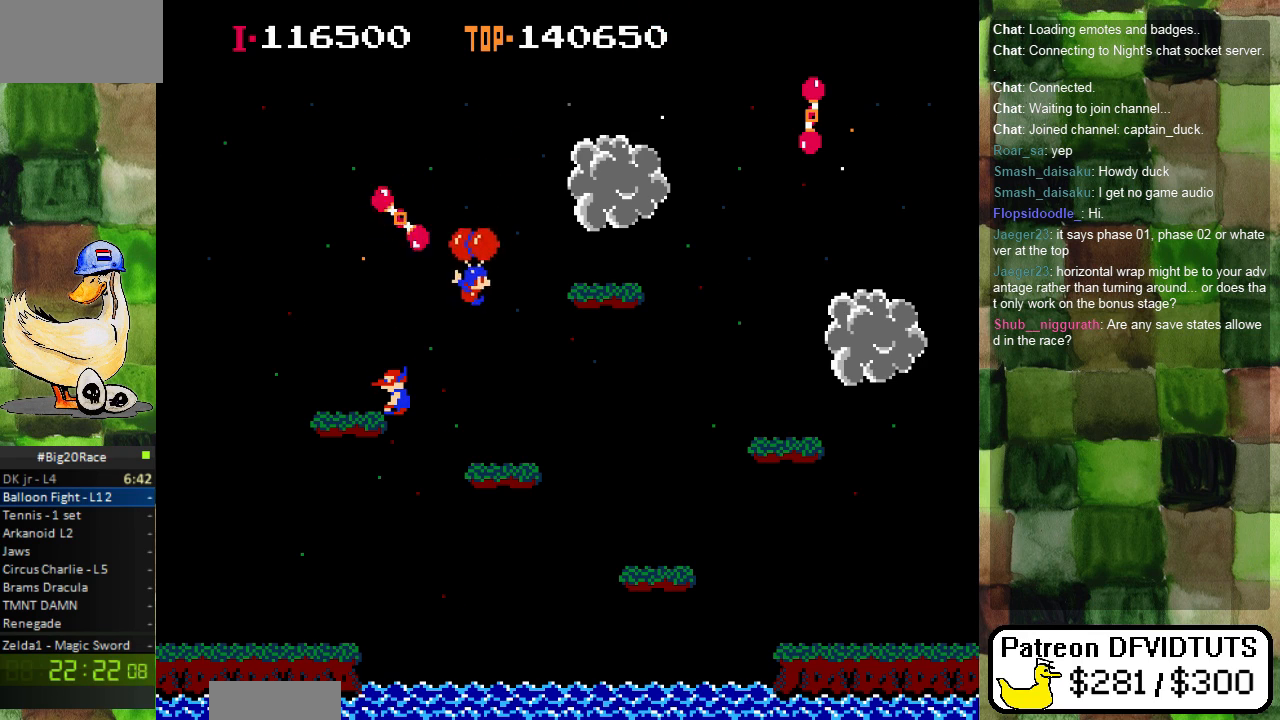
{"buttons": ["DPAD_LEFT"], "events": [[67, "DPAD_RIGHT", "up"], [133, "DPAD_LEFT", "down"]]}
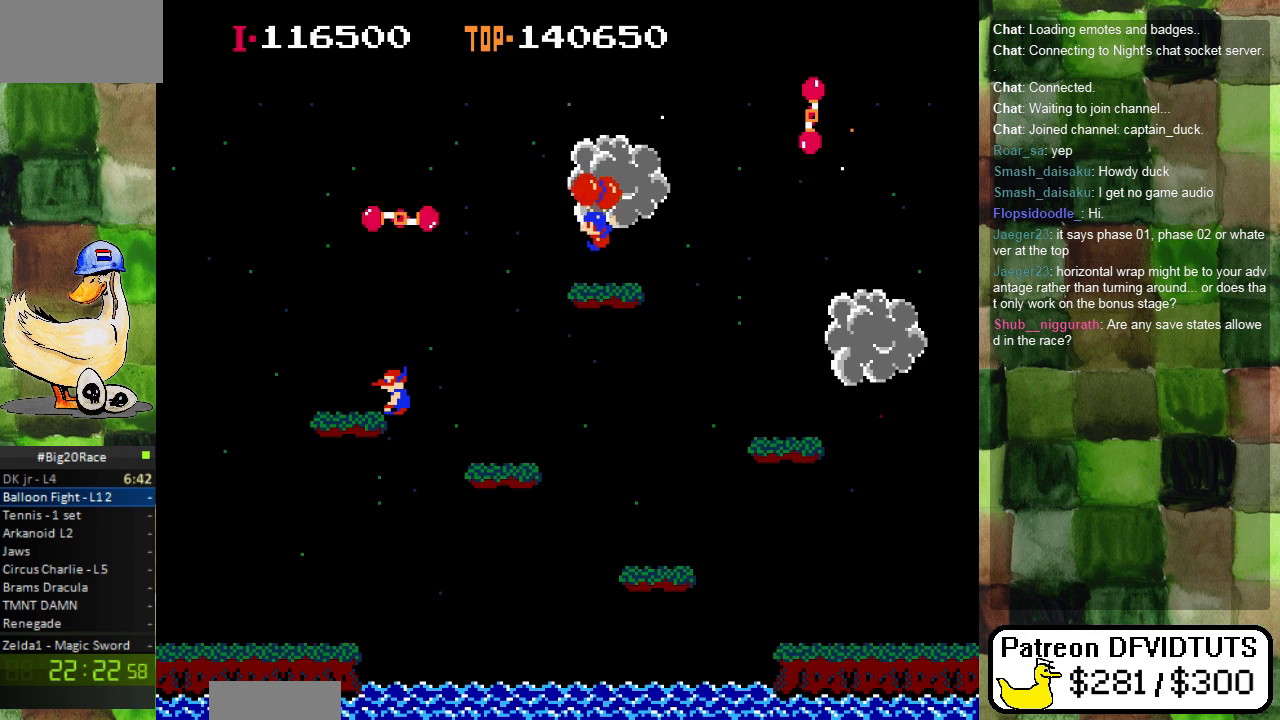
{"buttons": [], "events": [[17, "DPAD_LEFT", "up"], [233, "DPAD_RIGHT", "down"], [333, "DPAD_RIGHT", "up"]]}
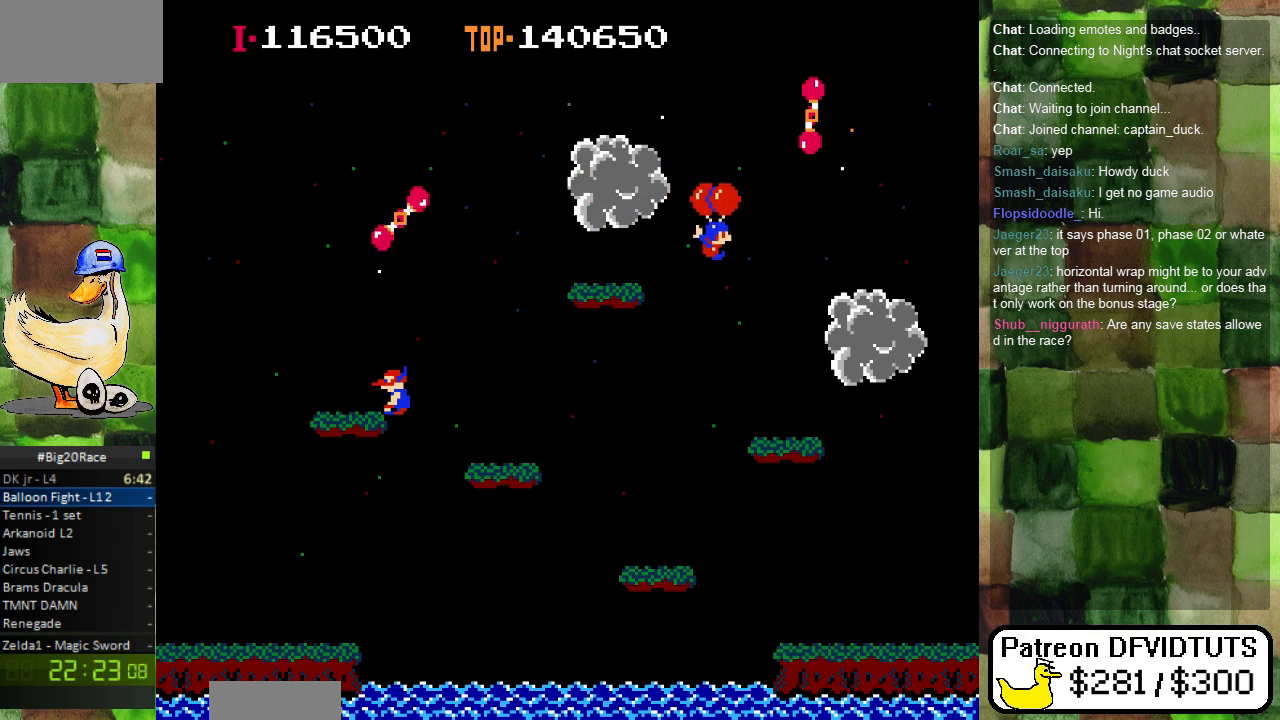
{"buttons": ["A", "DPAD_RIGHT"], "events": [[367, "DPAD_RIGHT", "down"], [500, "A", "down"]]}
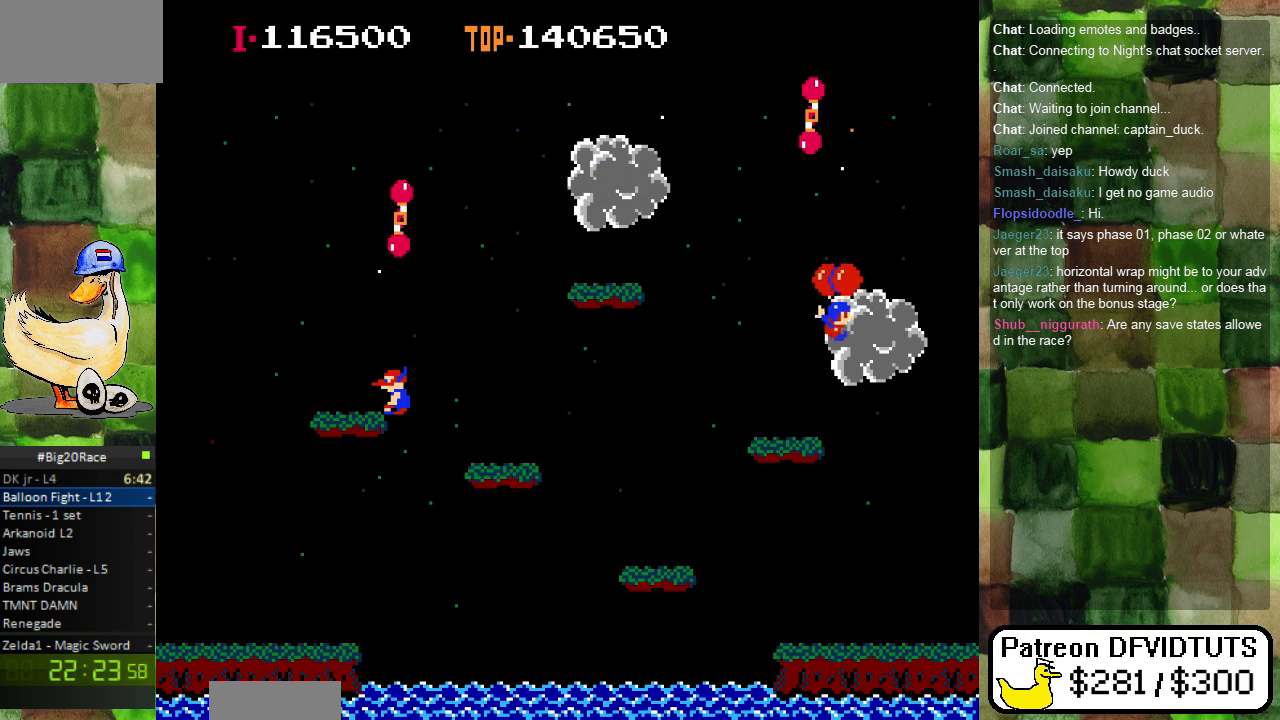
{"buttons": ["A", "DPAD_RIGHT"], "events": [[67, "A", "up"], [133, "A", "down"], [233, "A", "up"], [317, "A", "down"], [367, "A", "up"], [483, "A", "down"]]}
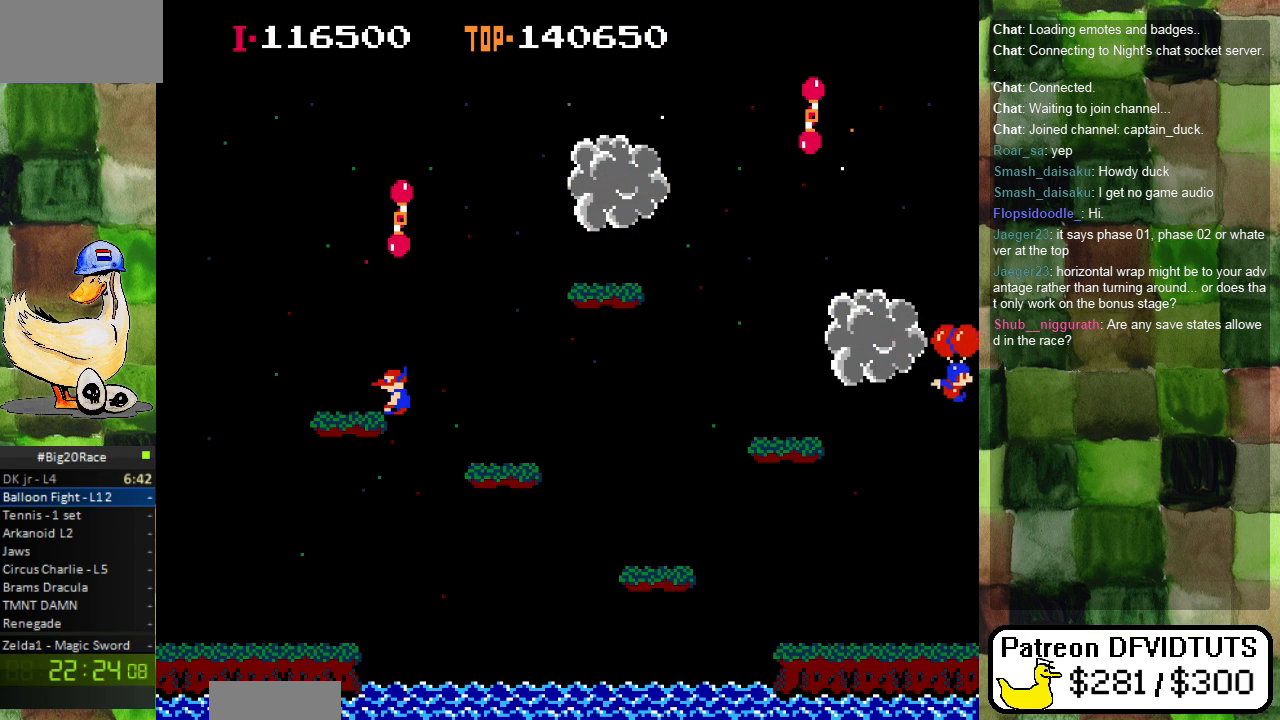
{"buttons": ["A", "DPAD_RIGHT"], "events": [[33, "A", "up"], [267, "A", "down"], [383, "A", "up"], [450, "A", "down"]]}
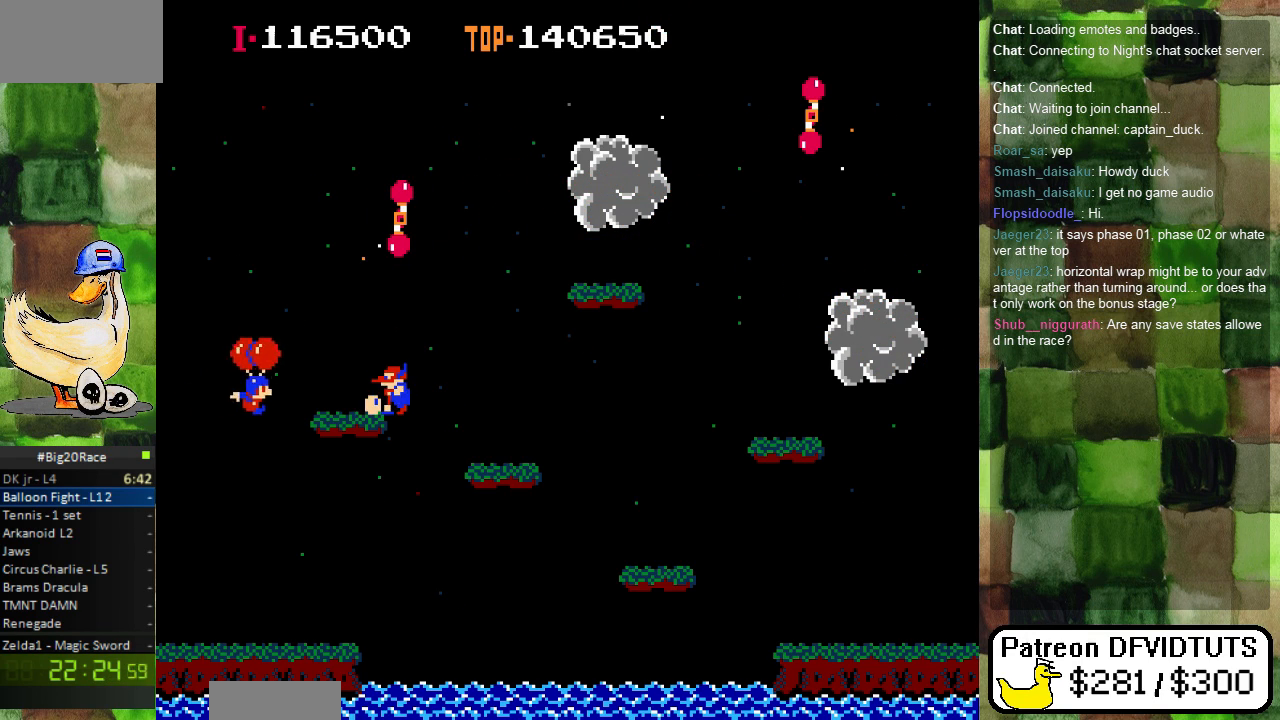
{"buttons": ["DPAD_RIGHT"], "events": [[83, "A", "up"], [233, "A", "down"], [333, "A", "up"]]}
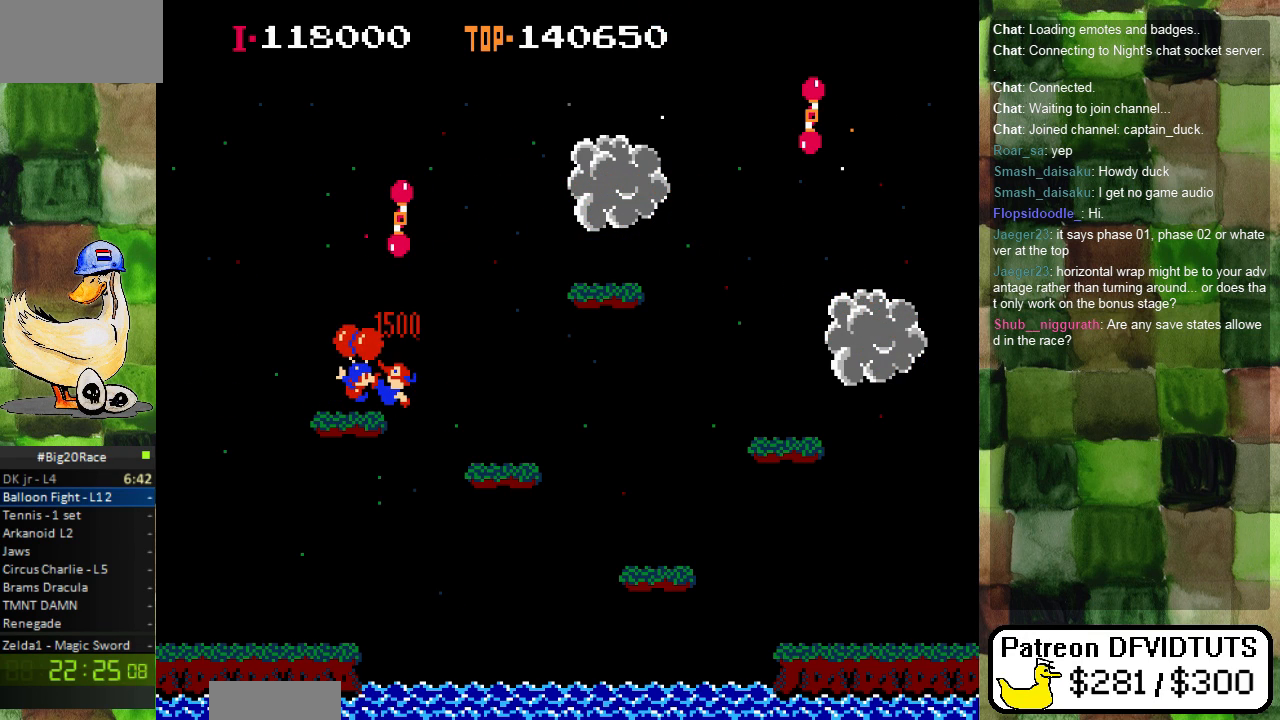
{"buttons": [], "events": [[200, "DPAD_RIGHT", "up"]]}
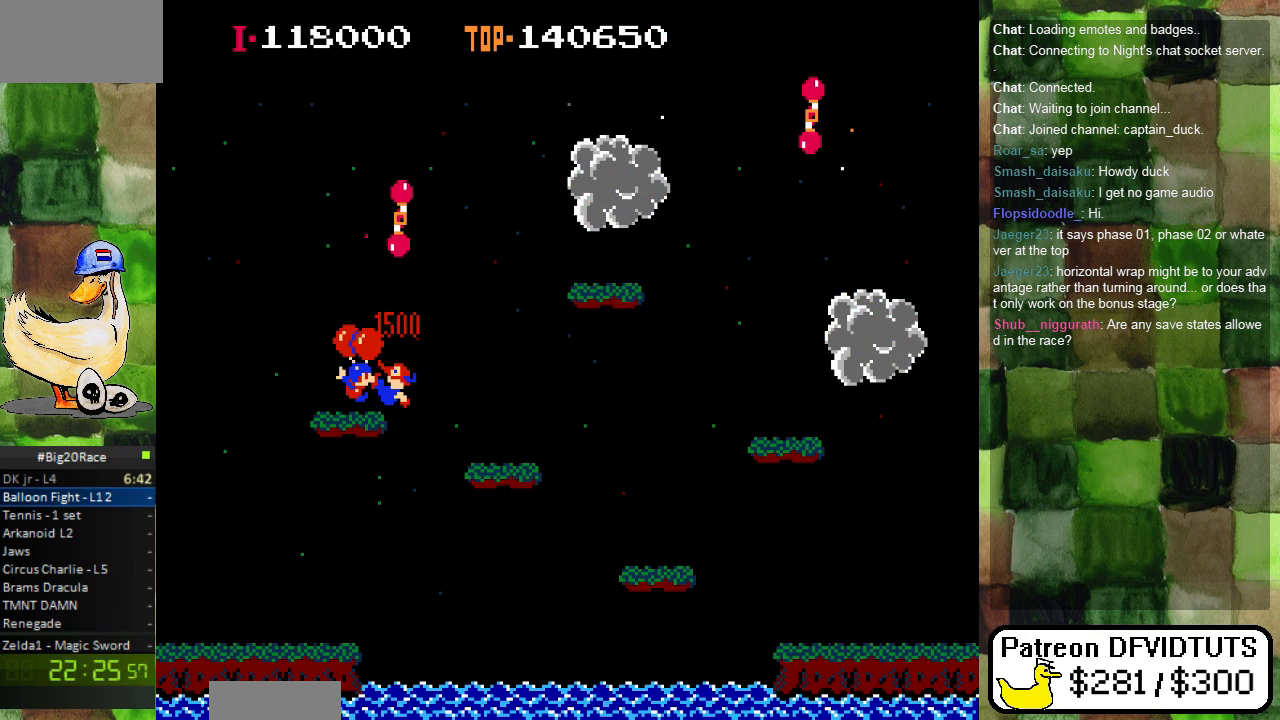
{"buttons": [], "events": []}
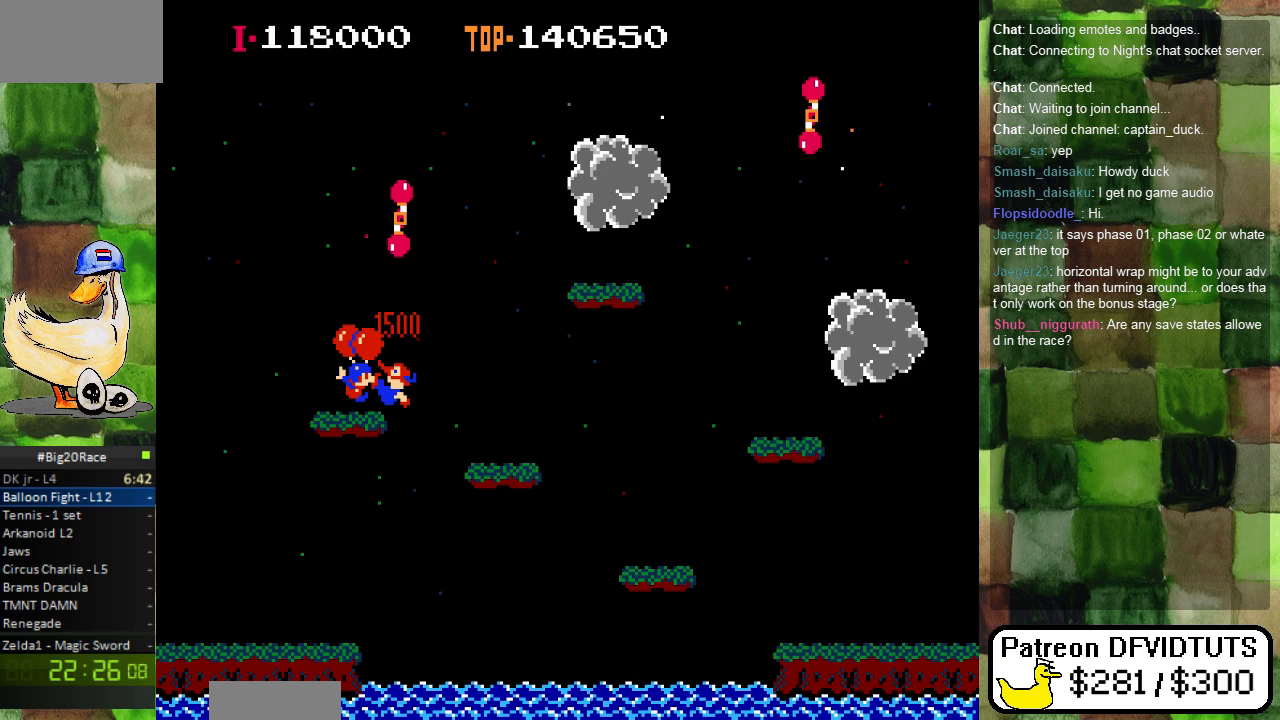
{"buttons": [], "events": []}
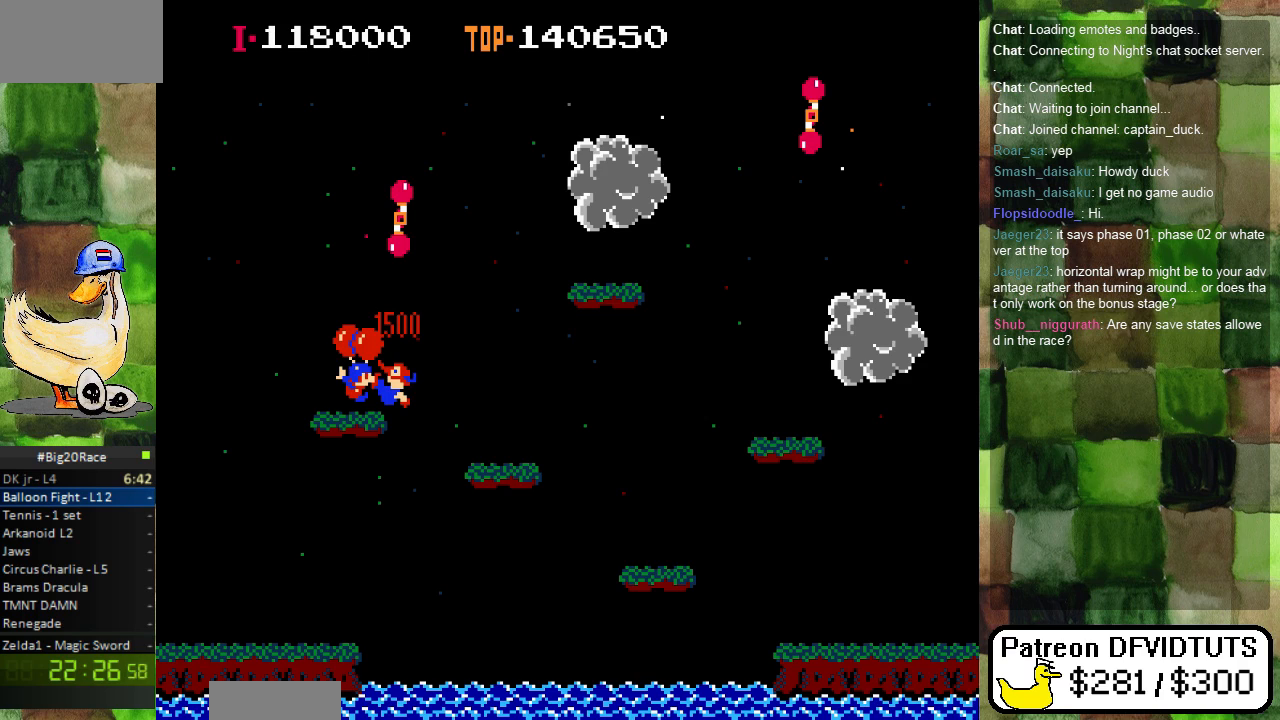
{"buttons": [], "events": []}